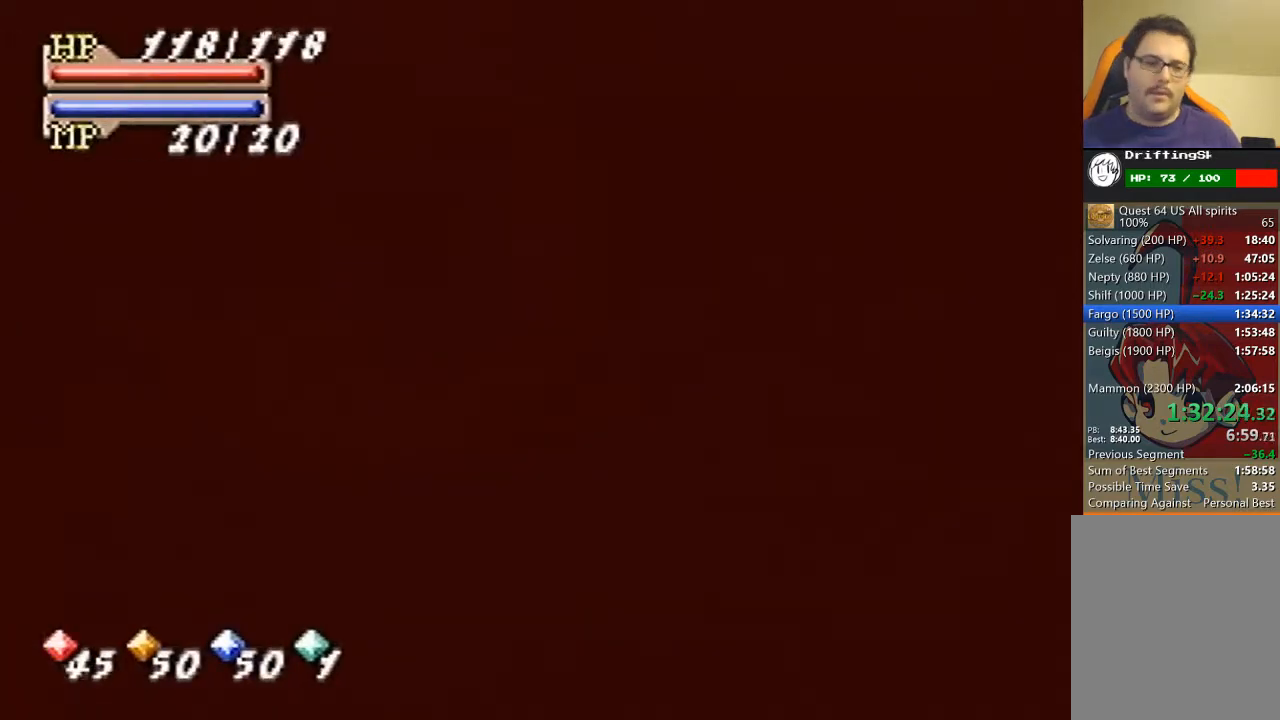
Gameplay with a controller (Nintendo layout); each line is a JSON object with the inputs held at the frame after it. "events" lists button and stick changes between this image and that frame as [ms after this image, input, new state], when the widget could be followed in between. Not read: L3 R3 Z.
{"buttons": [], "left_stick": "center", "events": []}
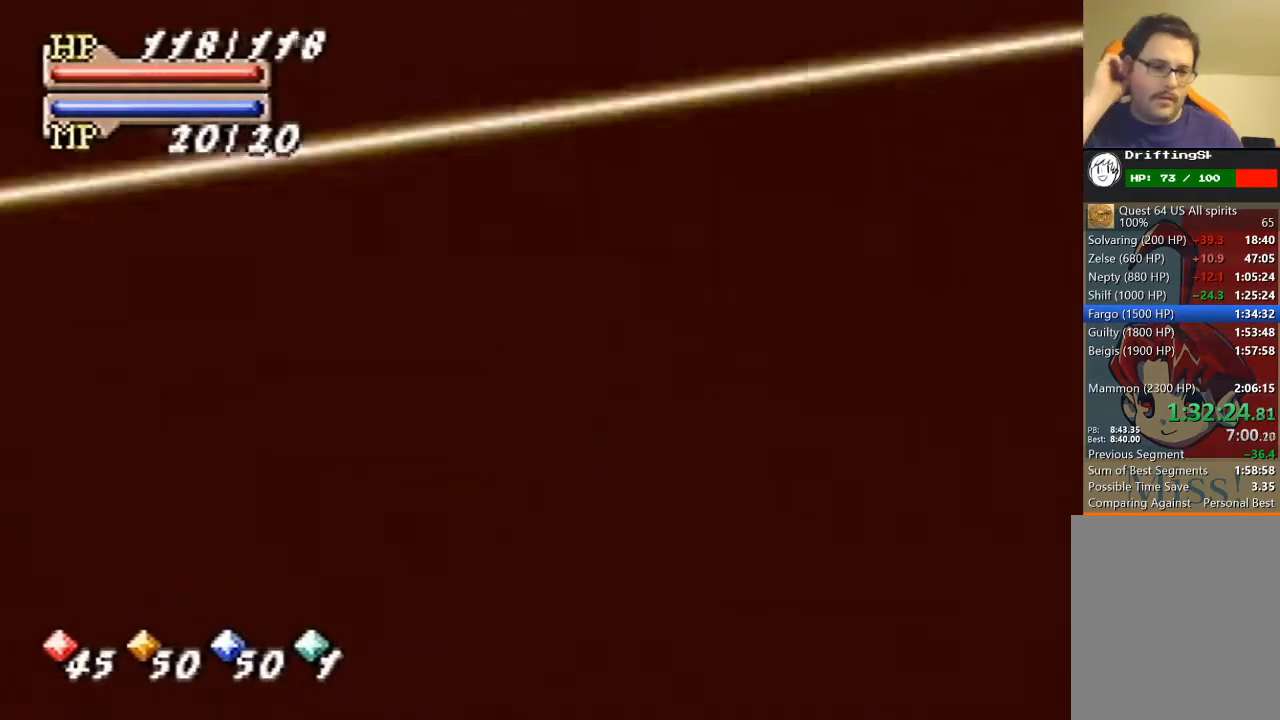
{"buttons": [], "left_stick": "center", "events": []}
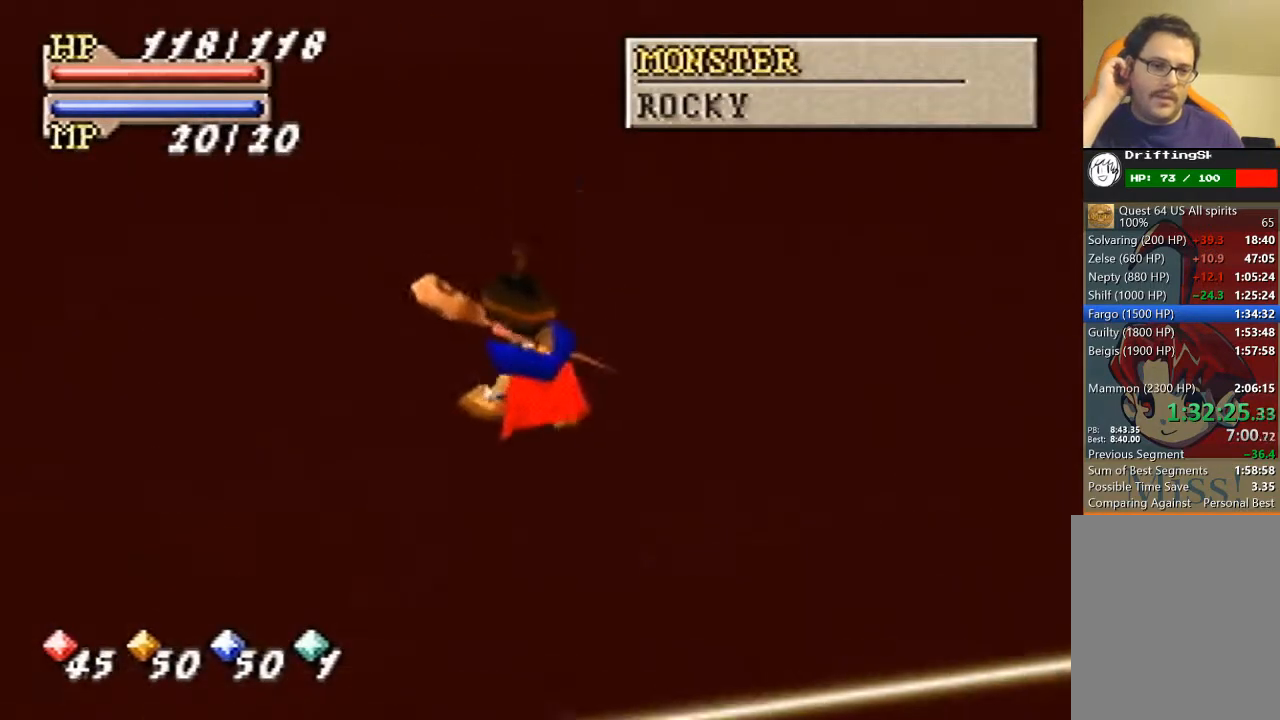
{"buttons": [], "left_stick": "center", "events": []}
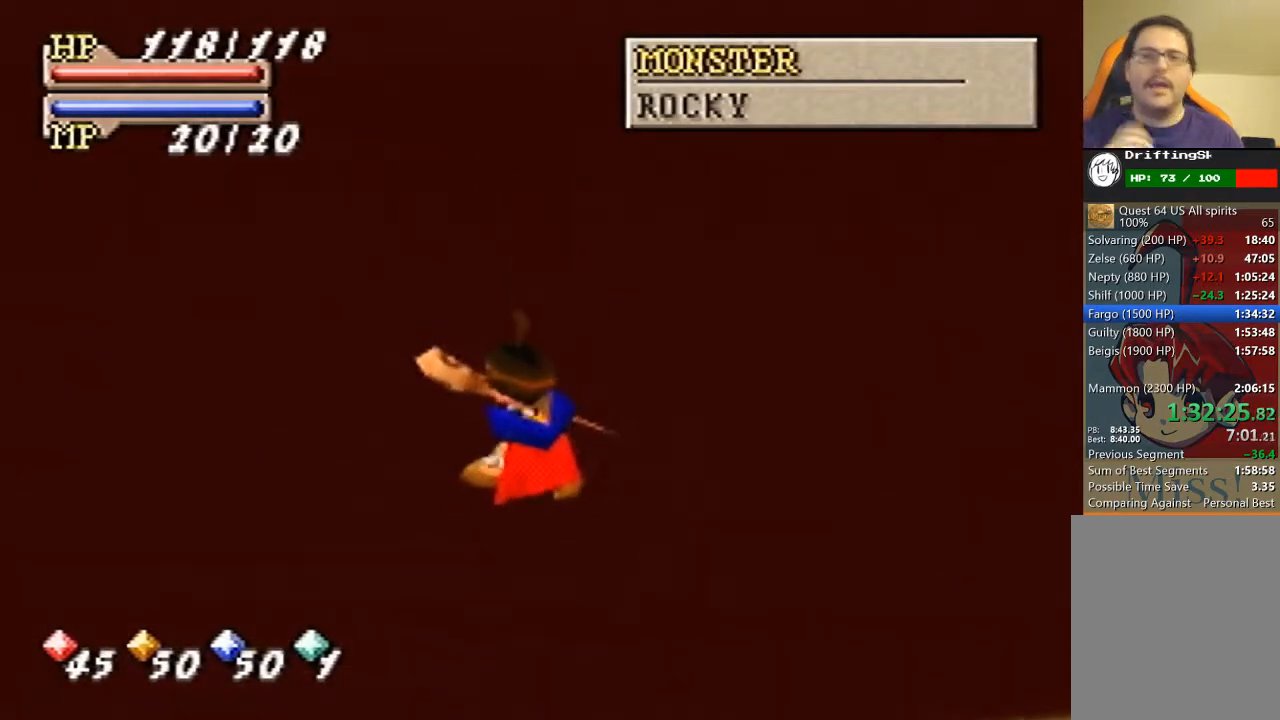
{"buttons": [], "left_stick": "center", "events": []}
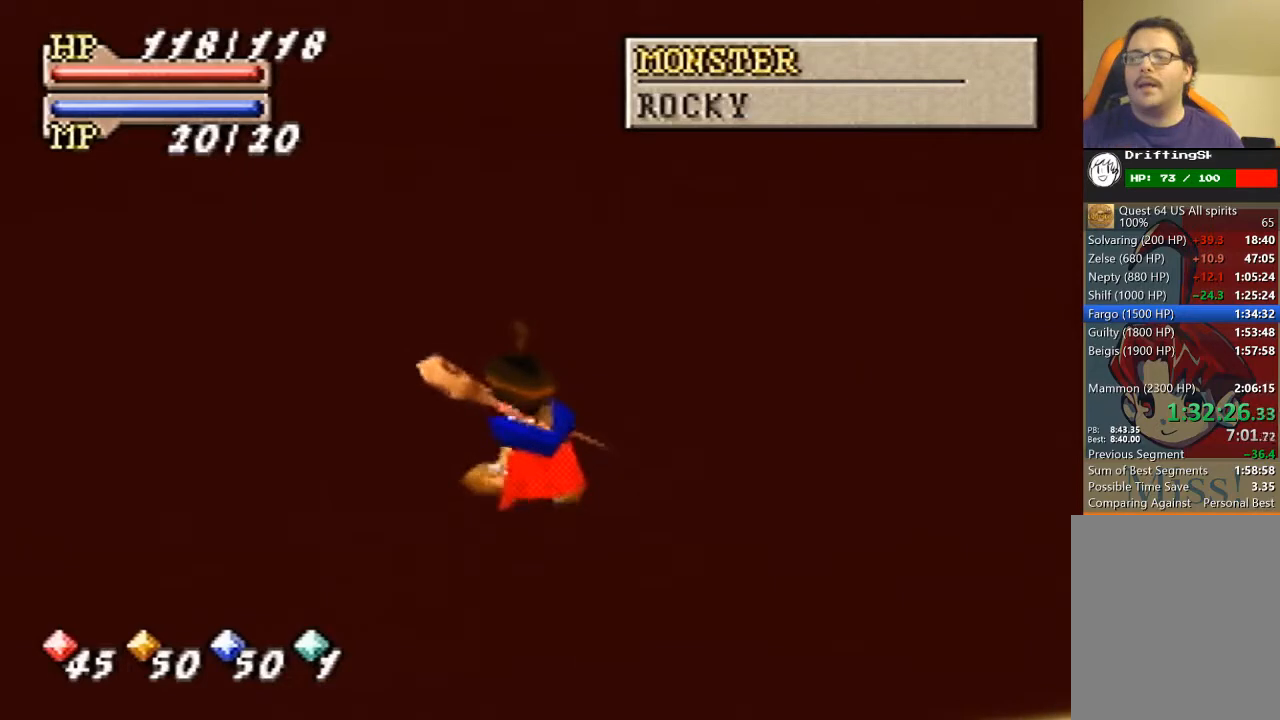
{"buttons": [], "left_stick": "center", "events": []}
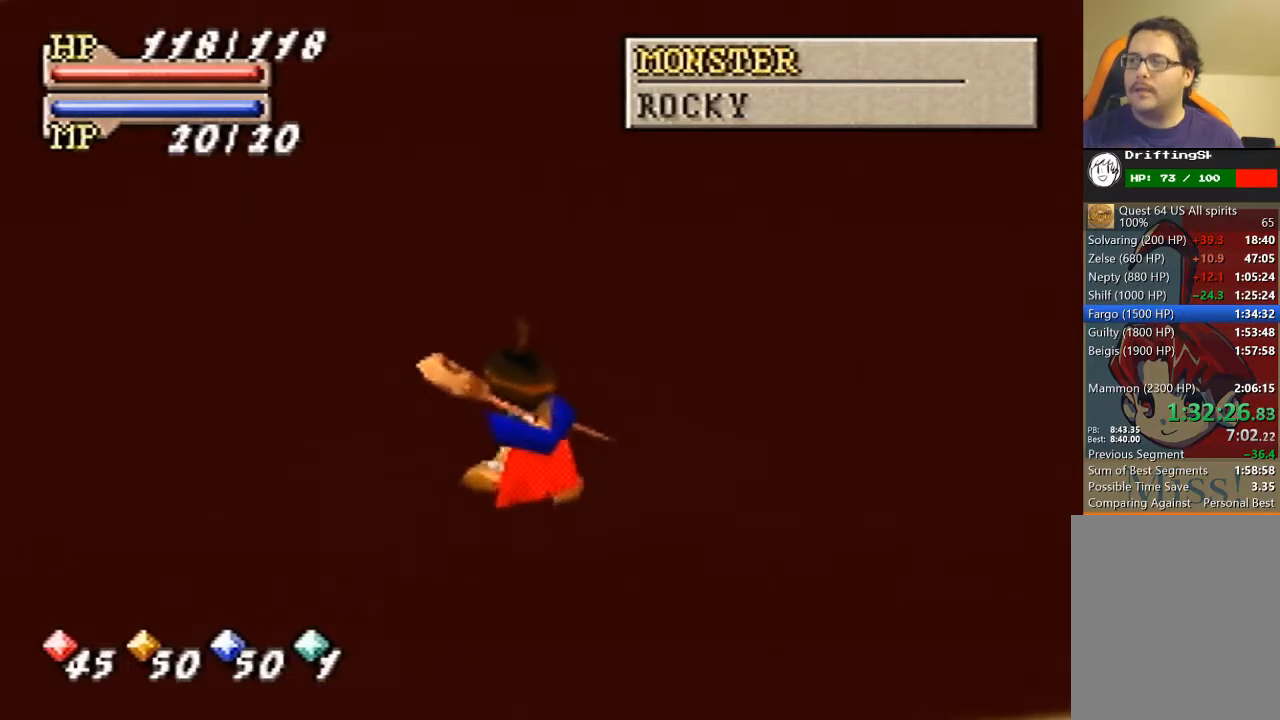
{"buttons": [], "left_stick": "center", "events": []}
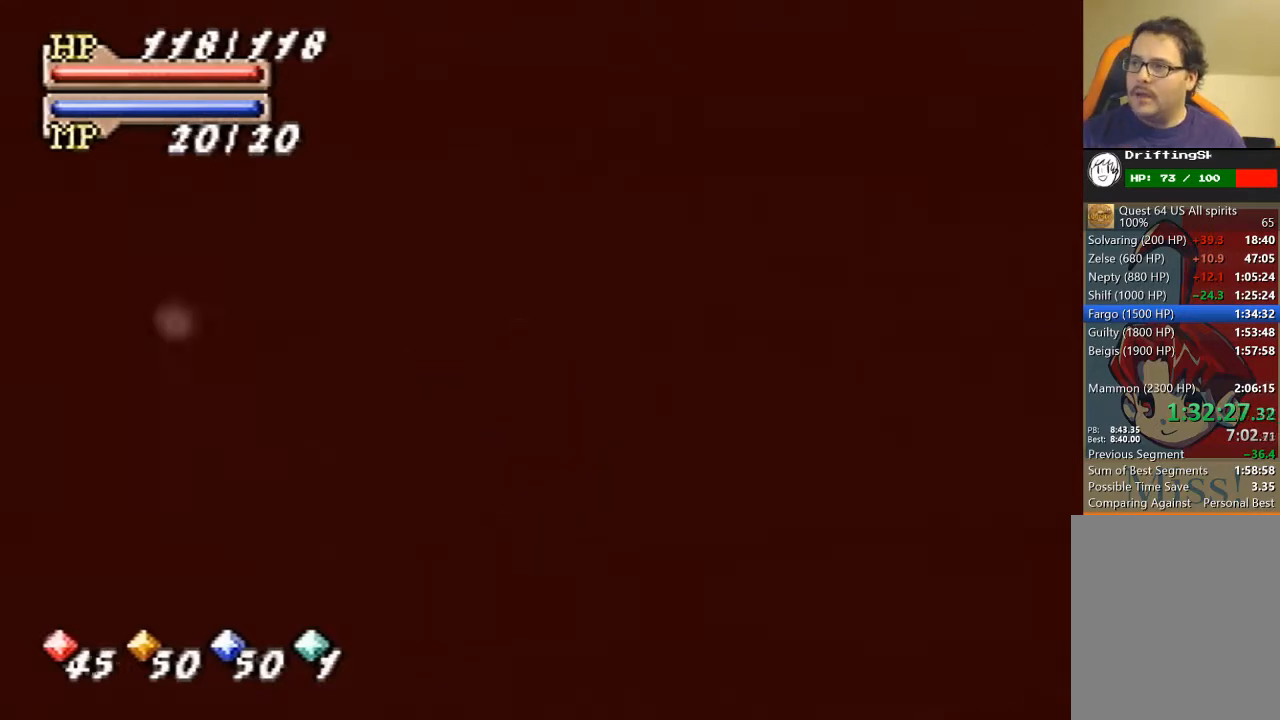
{"buttons": [], "left_stick": "center", "events": []}
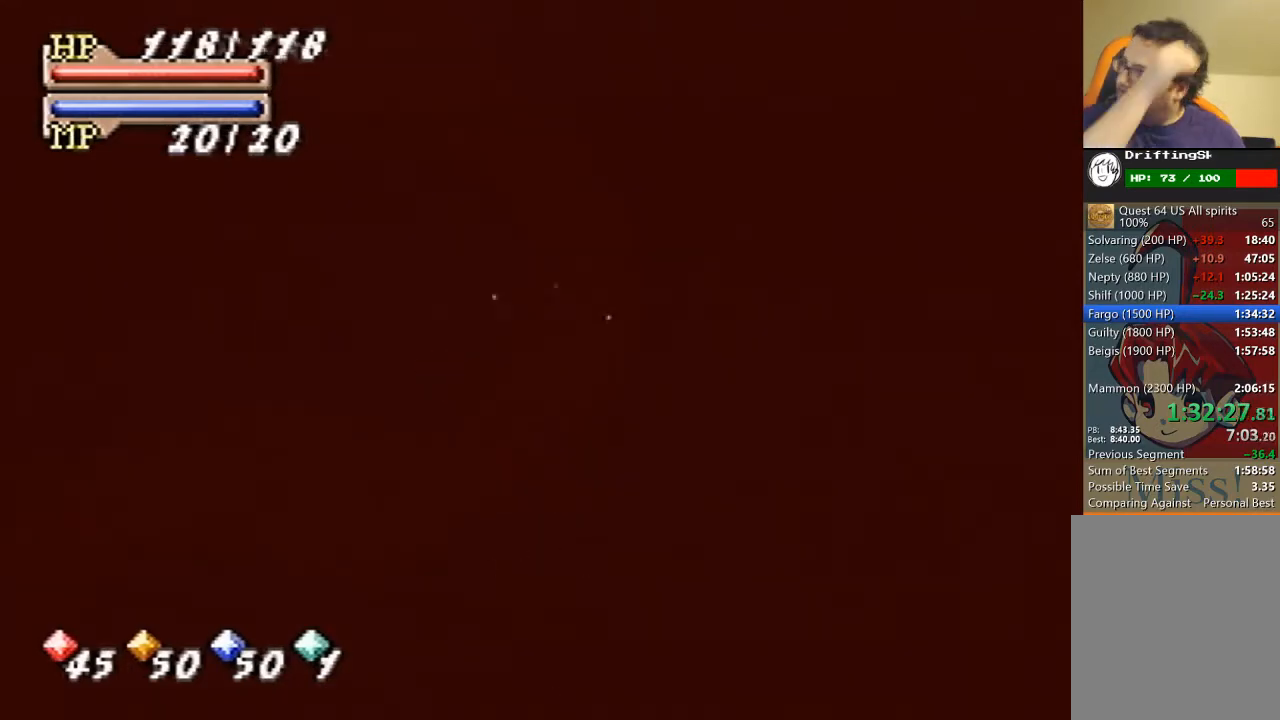
{"buttons": [], "left_stick": "center", "events": []}
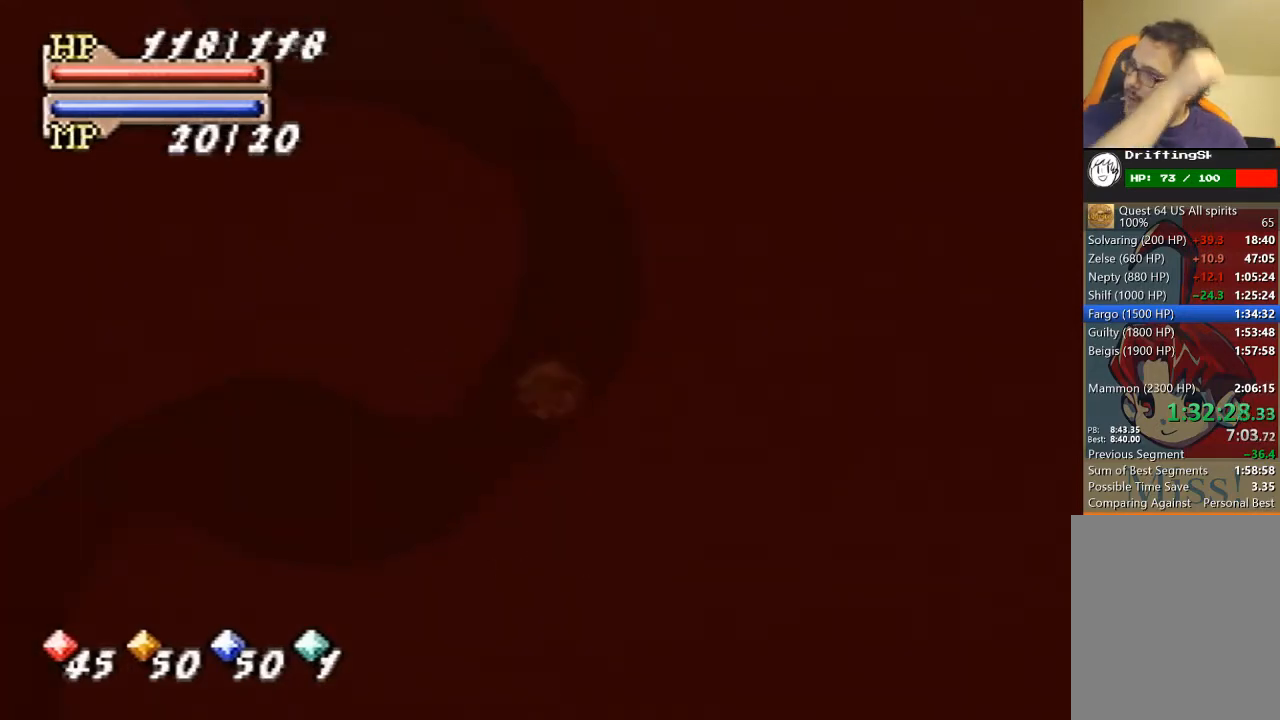
{"buttons": [], "left_stick": "down", "events": [[233, "left_stick", "down"]]}
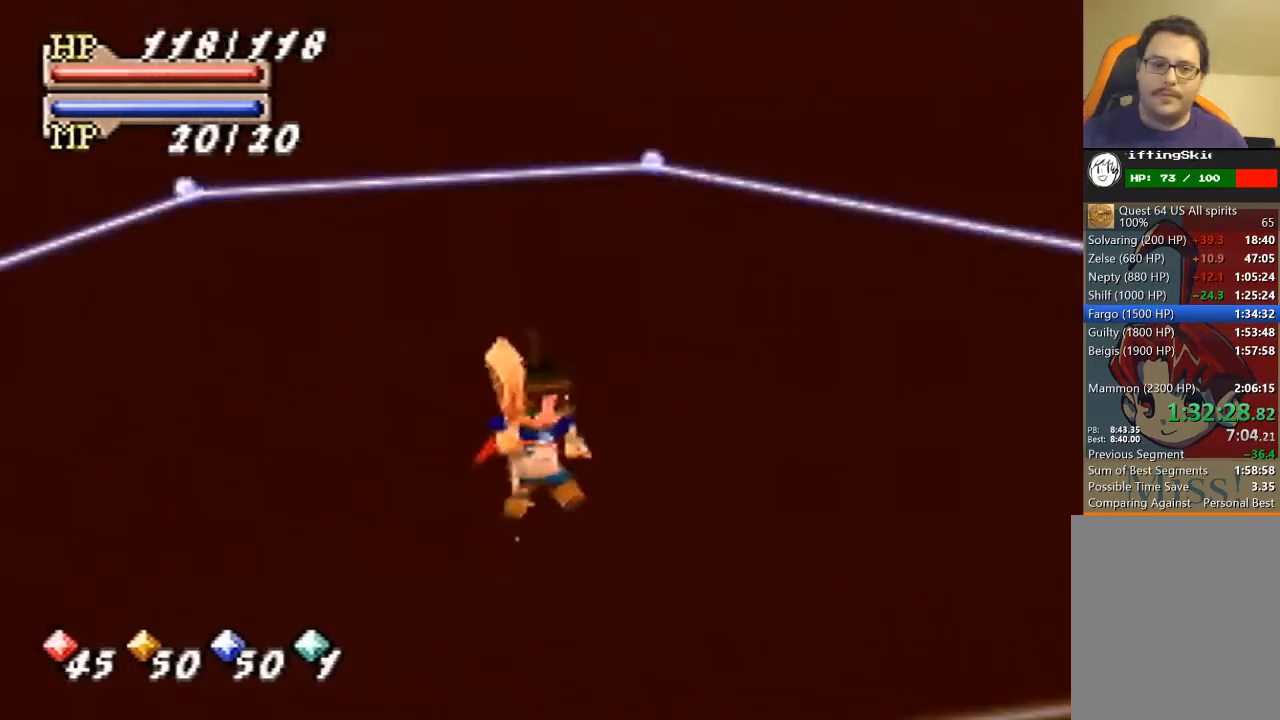
{"buttons": [], "left_stick": "center", "events": [[300, "left_stick", "center"]]}
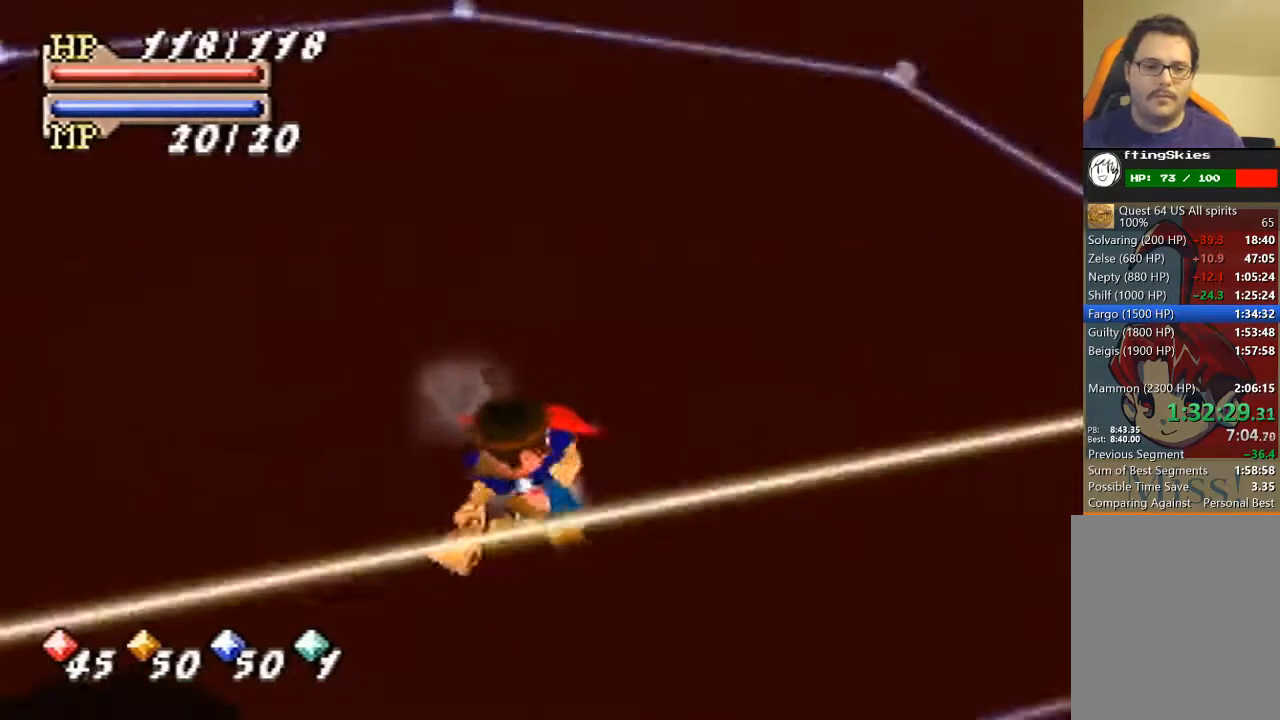
{"buttons": [], "left_stick": "center", "events": [[167, "left_stick", "down"], [333, "left_stick", "center"]]}
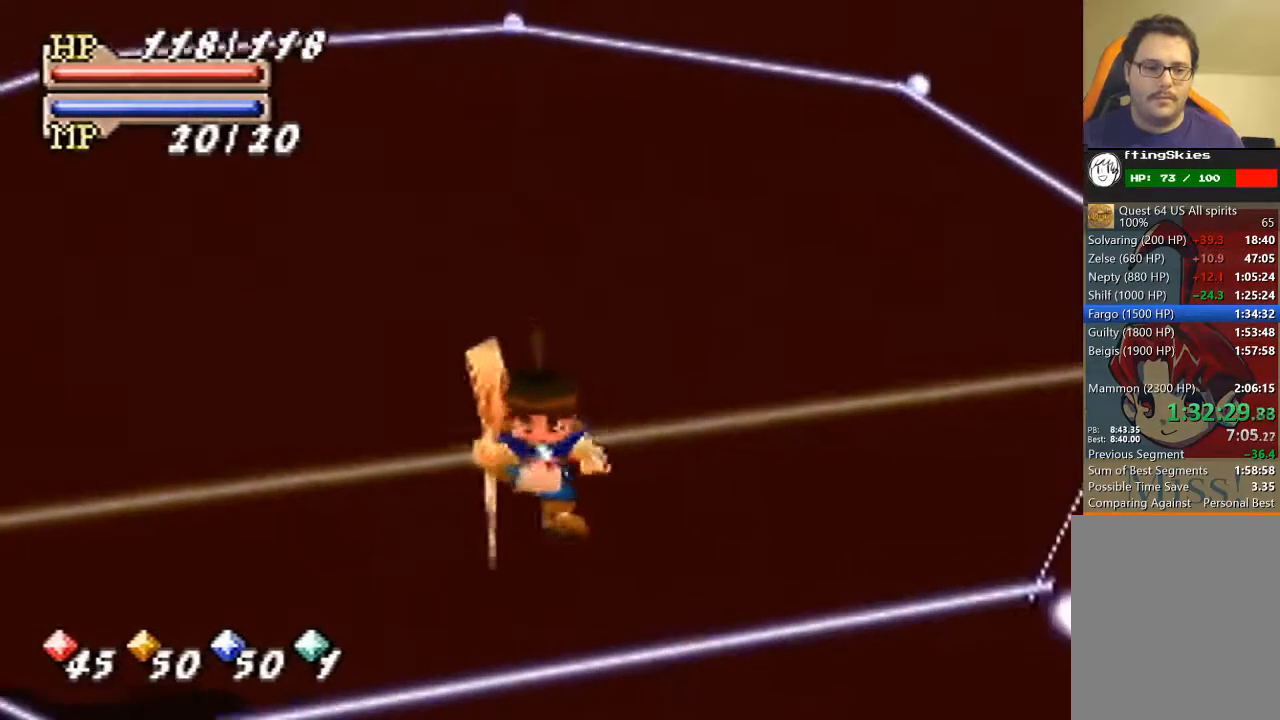
{"buttons": ["A"], "left_stick": "center", "events": [[500, "A", "down"]]}
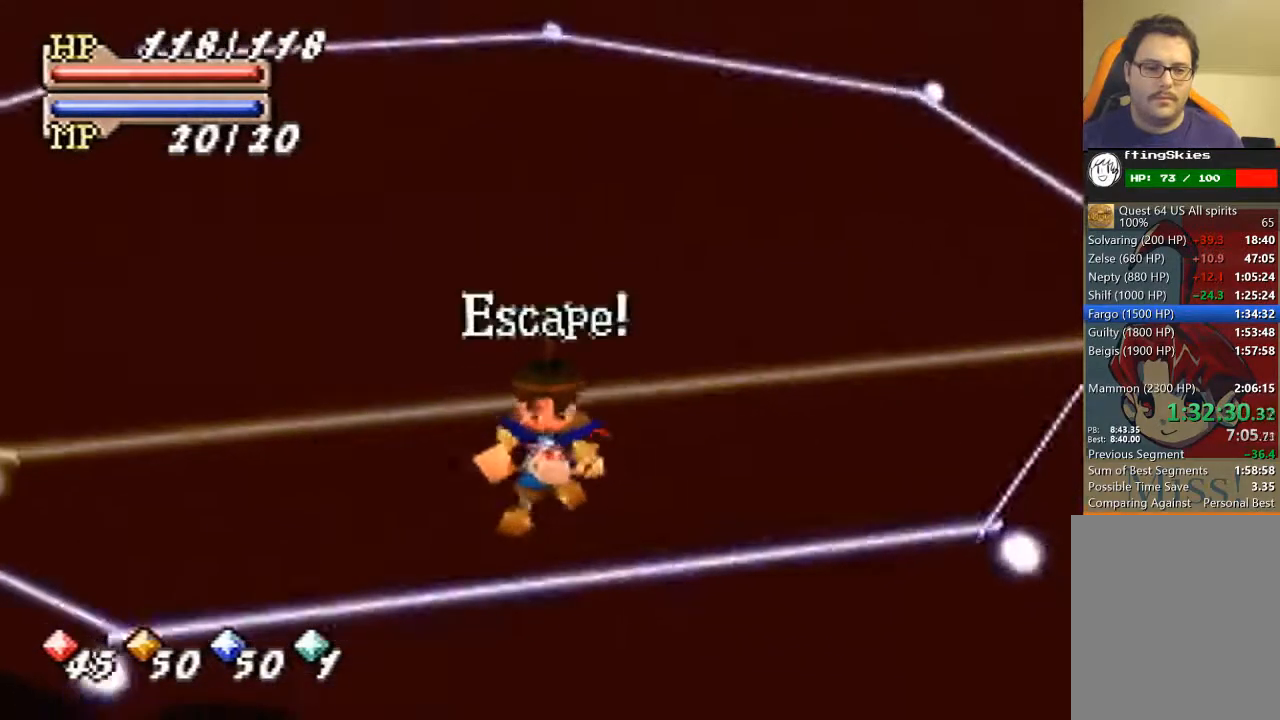
{"buttons": [], "left_stick": "up-left", "events": [[67, "A", "up"], [300, "left_stick", "up-left"]]}
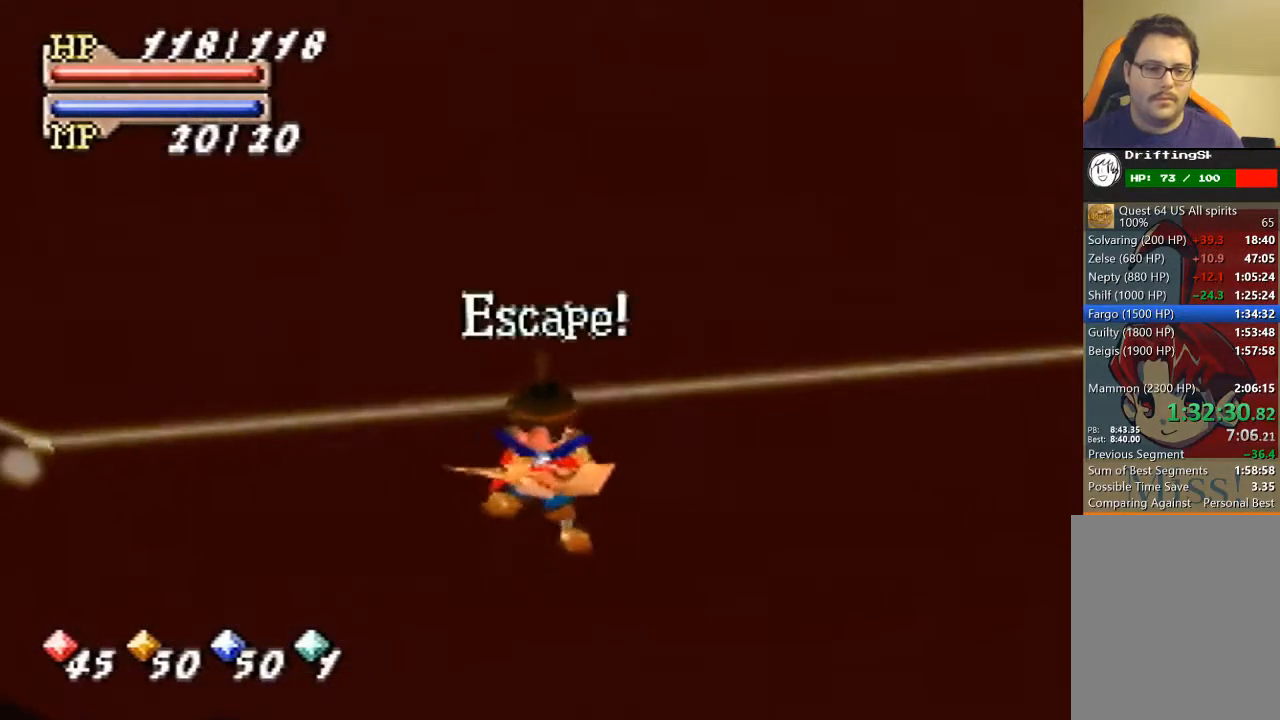
{"buttons": [], "left_stick": "up-left", "events": []}
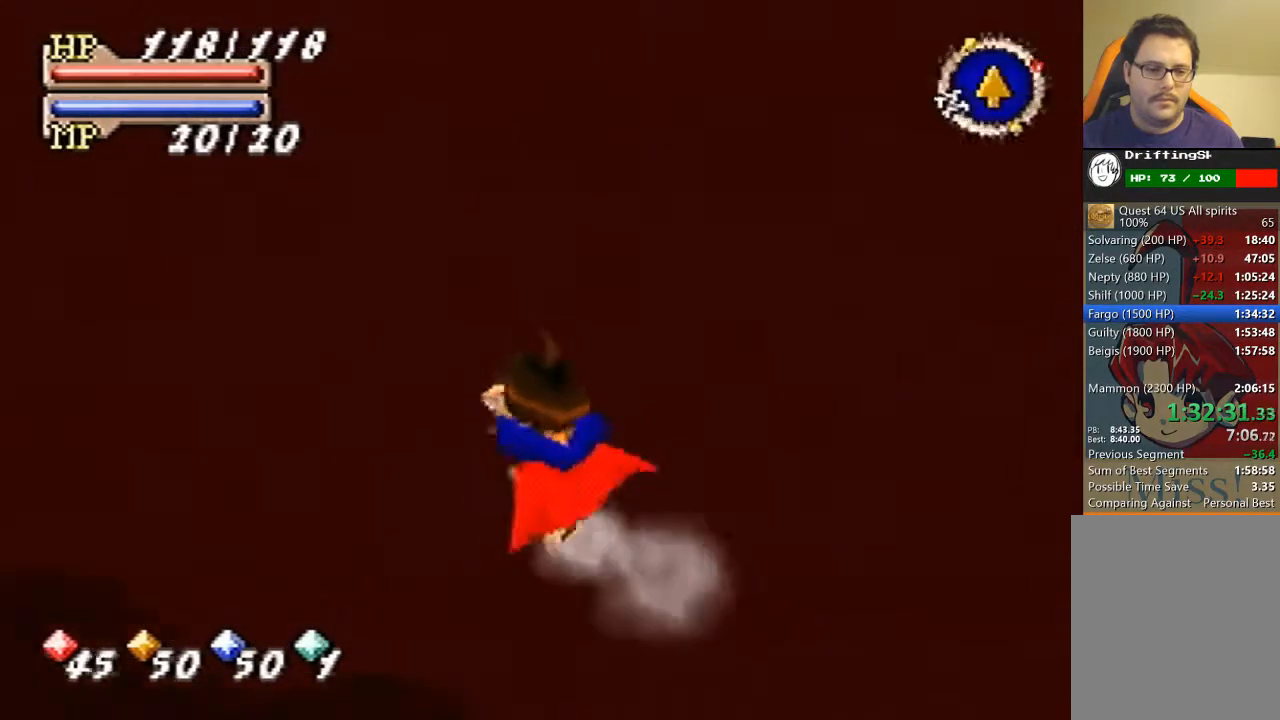
{"buttons": [], "left_stick": "up", "events": [[33, "left_stick", "up"]]}
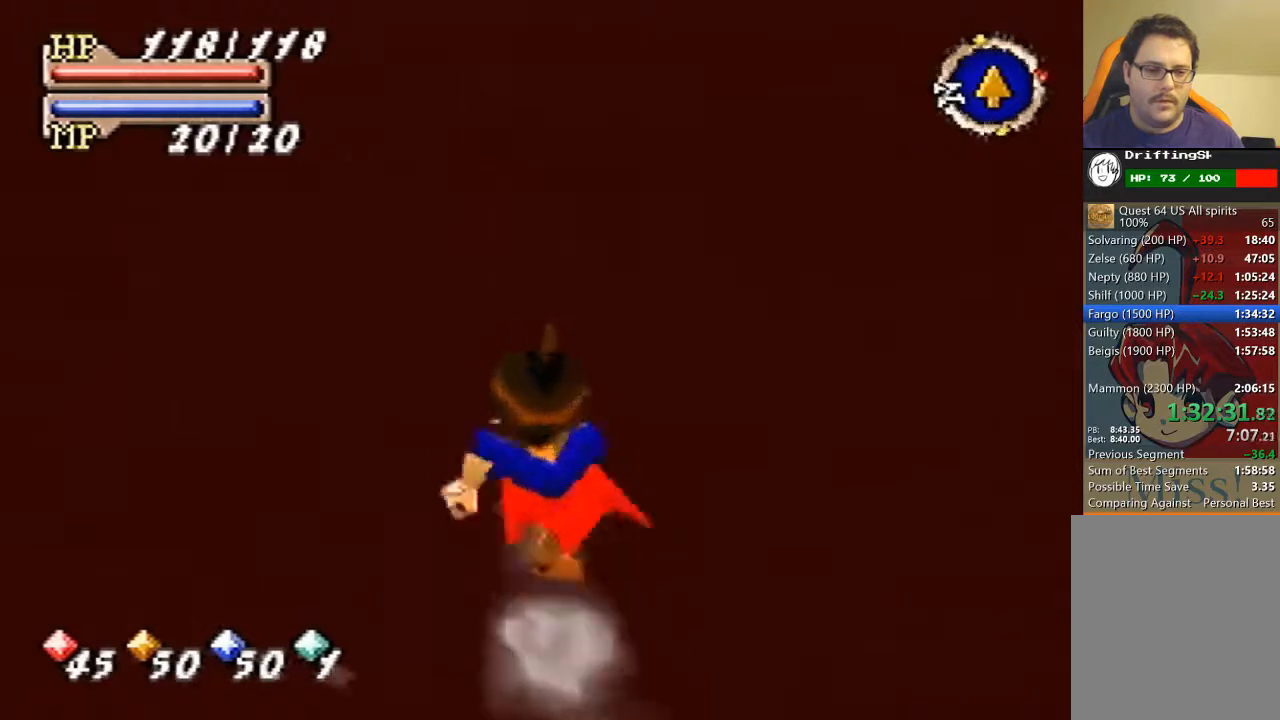
{"buttons": [], "left_stick": "down-right", "events": [[367, "left_stick", "down-right"]]}
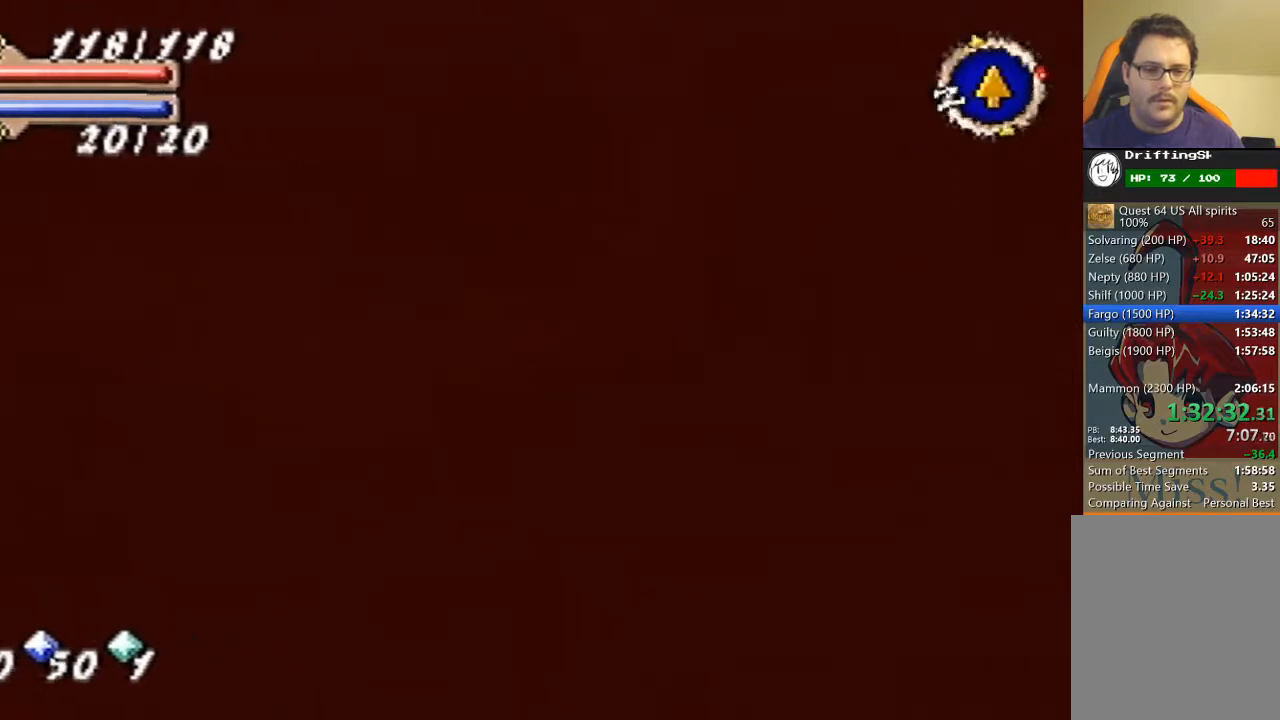
{"buttons": [], "left_stick": "up-right", "events": [[500, "left_stick", "up-right"]]}